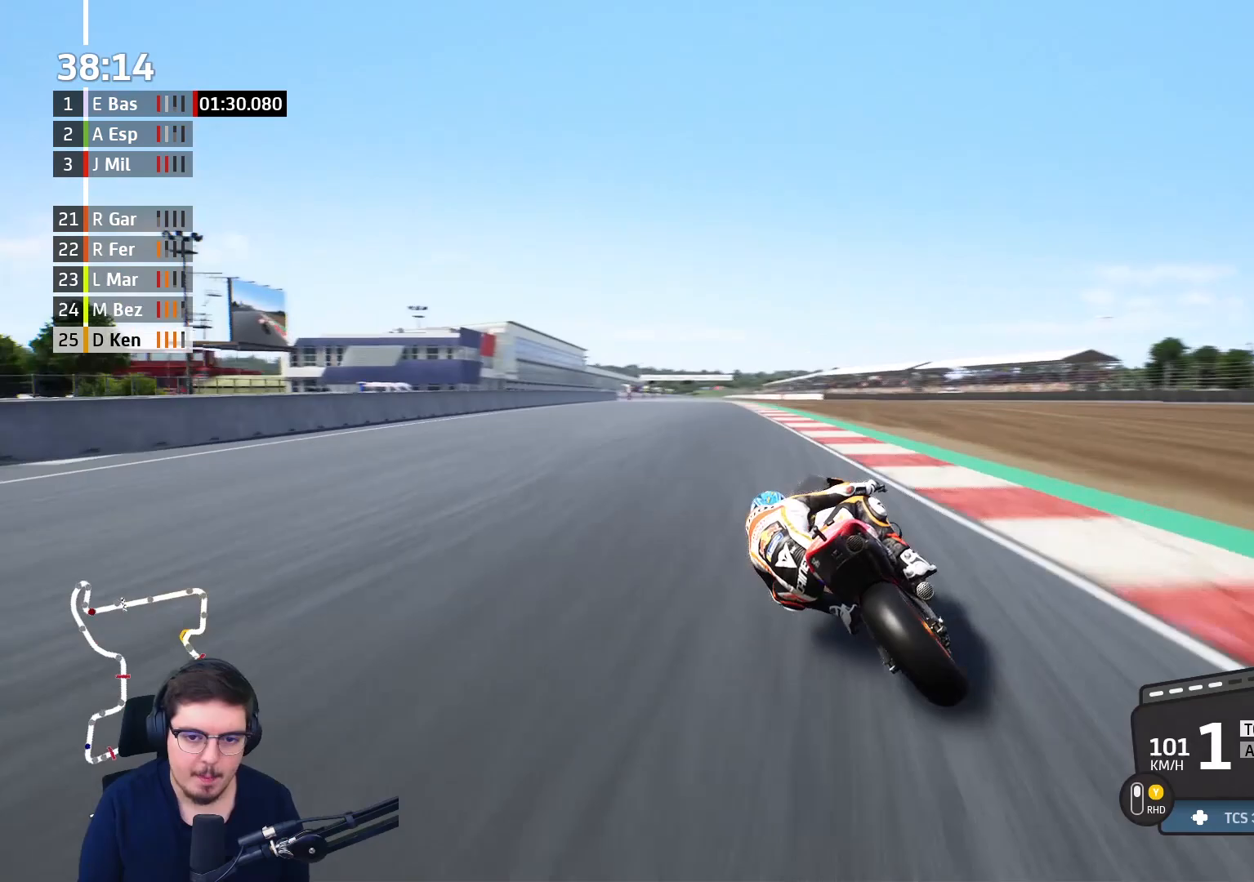
Gameplay with a controller (Xbox layout); each line is a JSON object with the inputs held at the frame after it. "events" lists button and stick changes between this image and that frame as [ms after this image, input, new state], when the widget could be followed in between.
{"buttons": ["R2"], "left_stick": "up-left", "right_stick": "center", "events": [[150, "Y", "down"], [283, "Y", "up"]]}
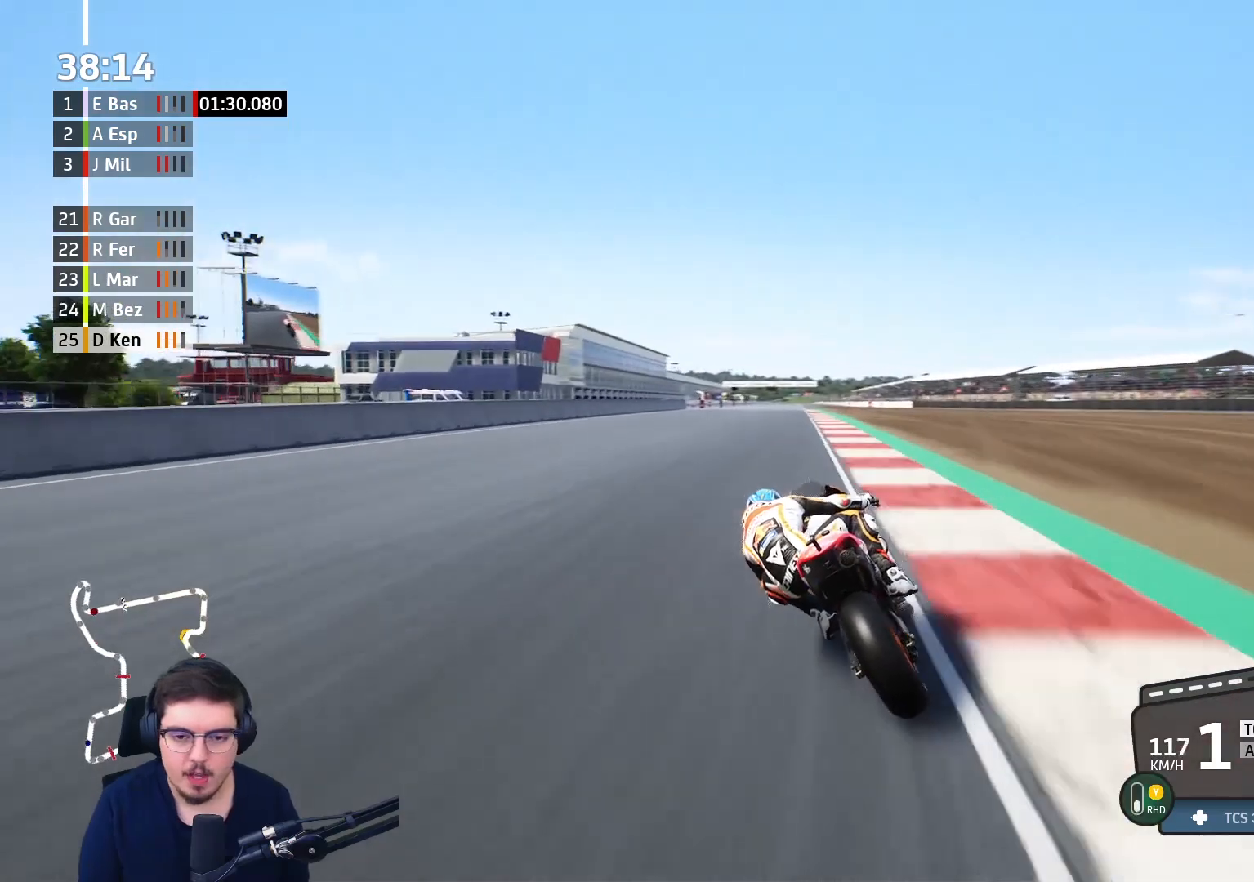
{"buttons": ["R2"], "left_stick": "up", "right_stick": "center", "events": [[433, "left_stick", "up"]]}
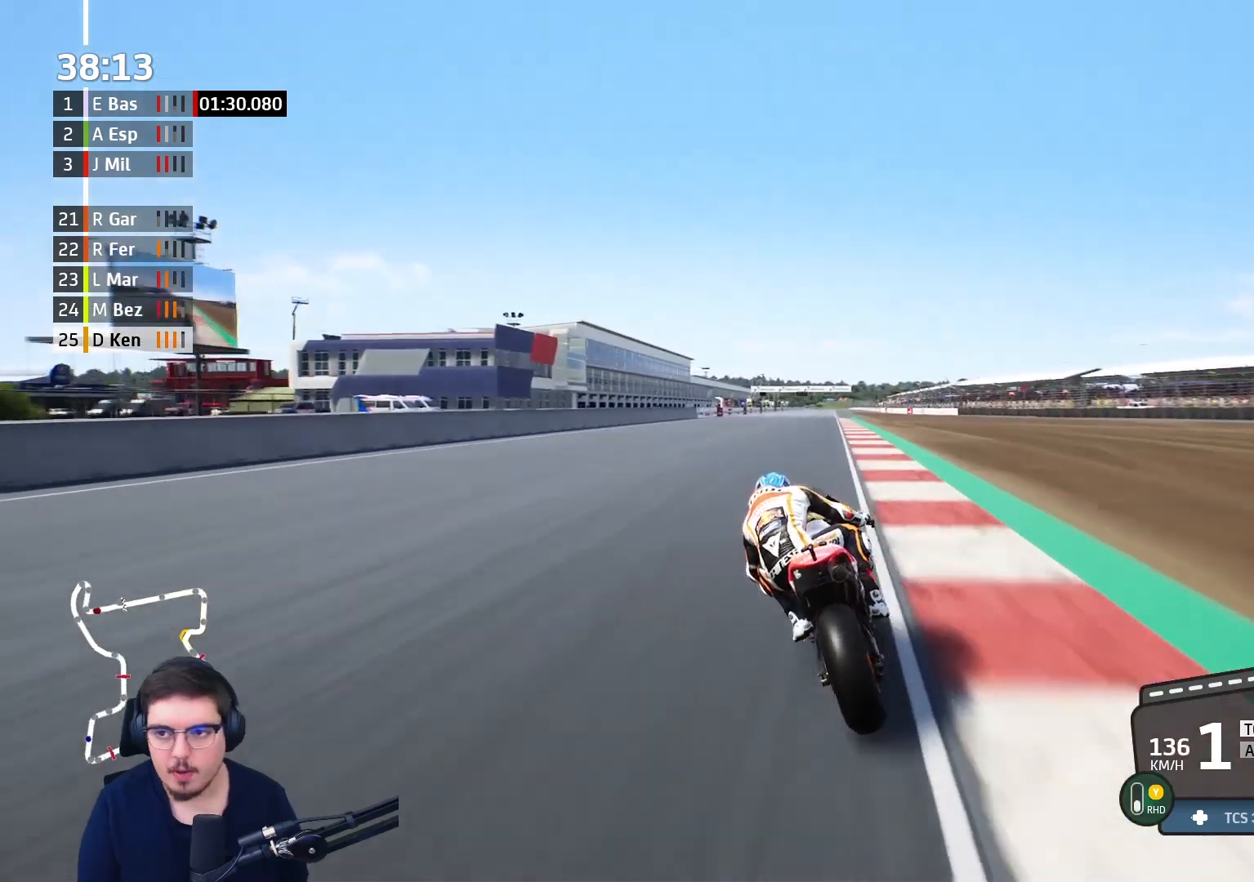
{"buttons": ["R2"], "left_stick": "up", "right_stick": "center", "events": [[383, "B", "down"], [467, "B", "up"]]}
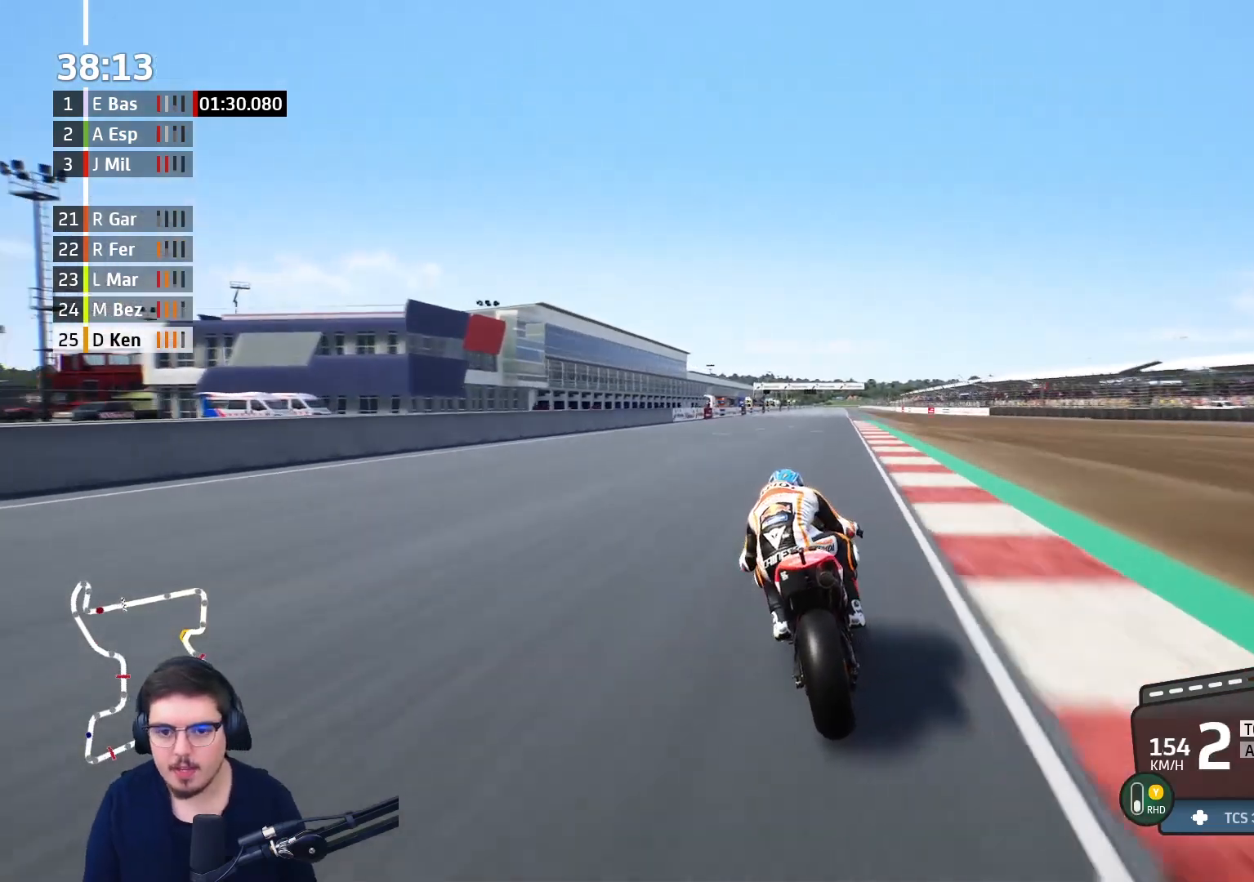
{"buttons": ["R2"], "left_stick": "up", "right_stick": "center", "events": [[133, "left_stick", "center"], [383, "left_stick", "up"]]}
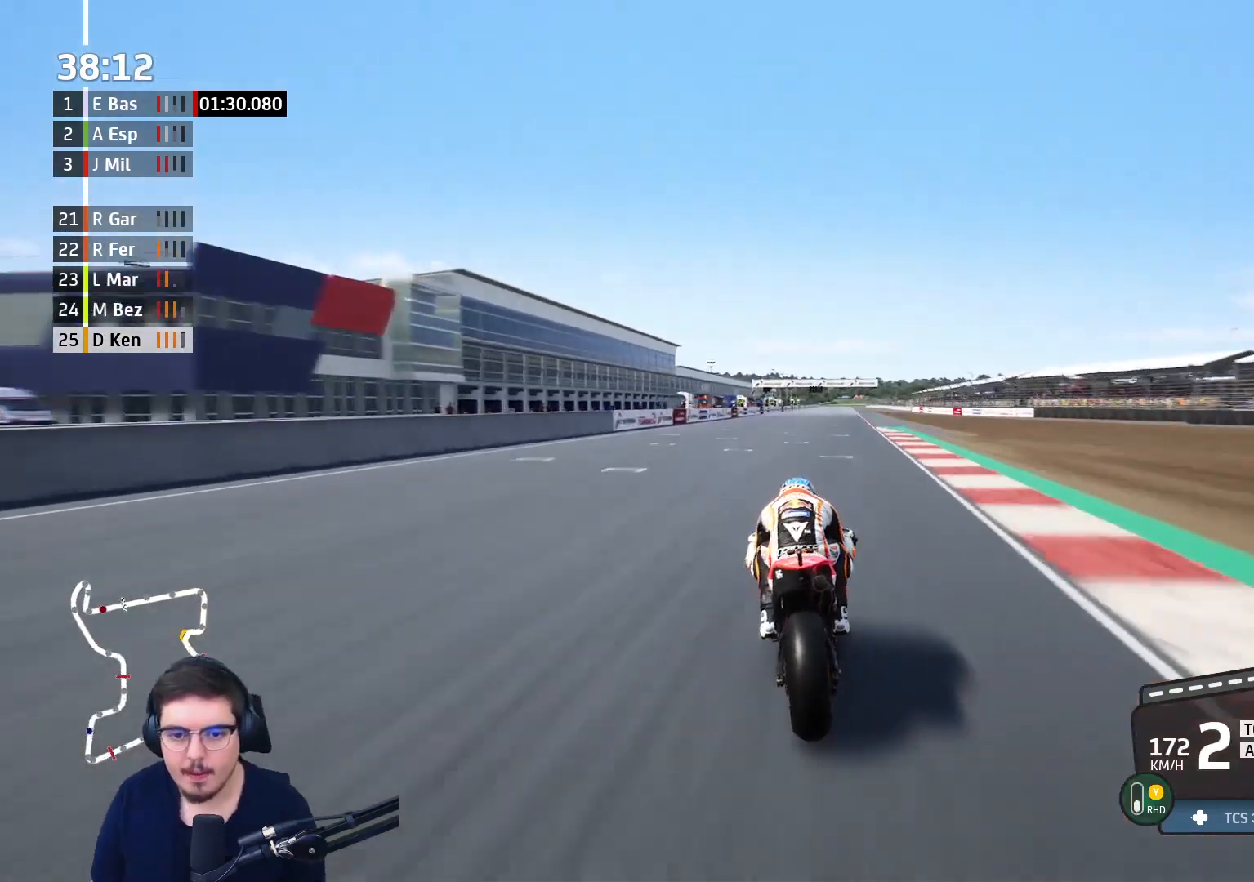
{"buttons": ["B", "R2"], "left_stick": "up", "right_stick": "center", "events": [[483, "B", "down"]]}
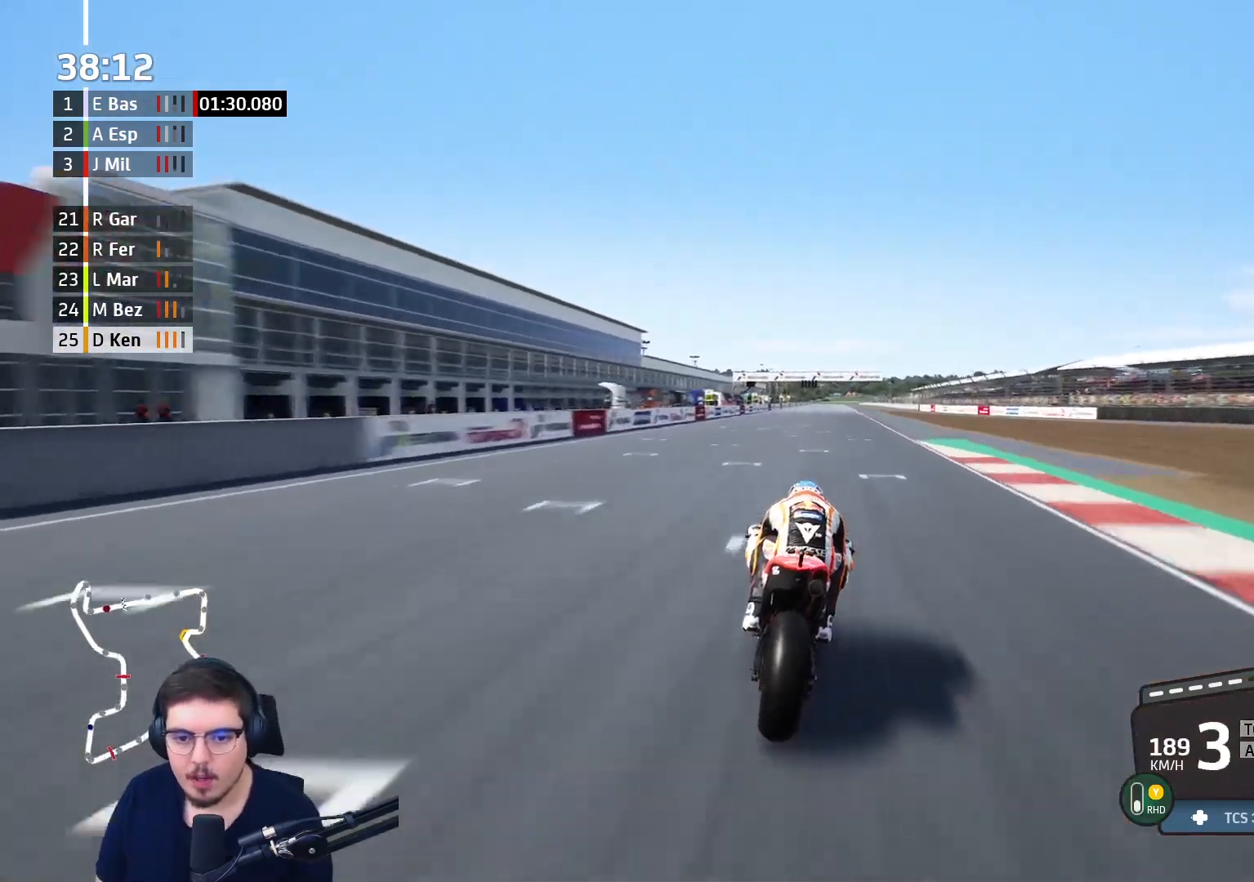
{"buttons": ["R2"], "left_stick": "up", "right_stick": "center", "events": [[83, "B", "up"]]}
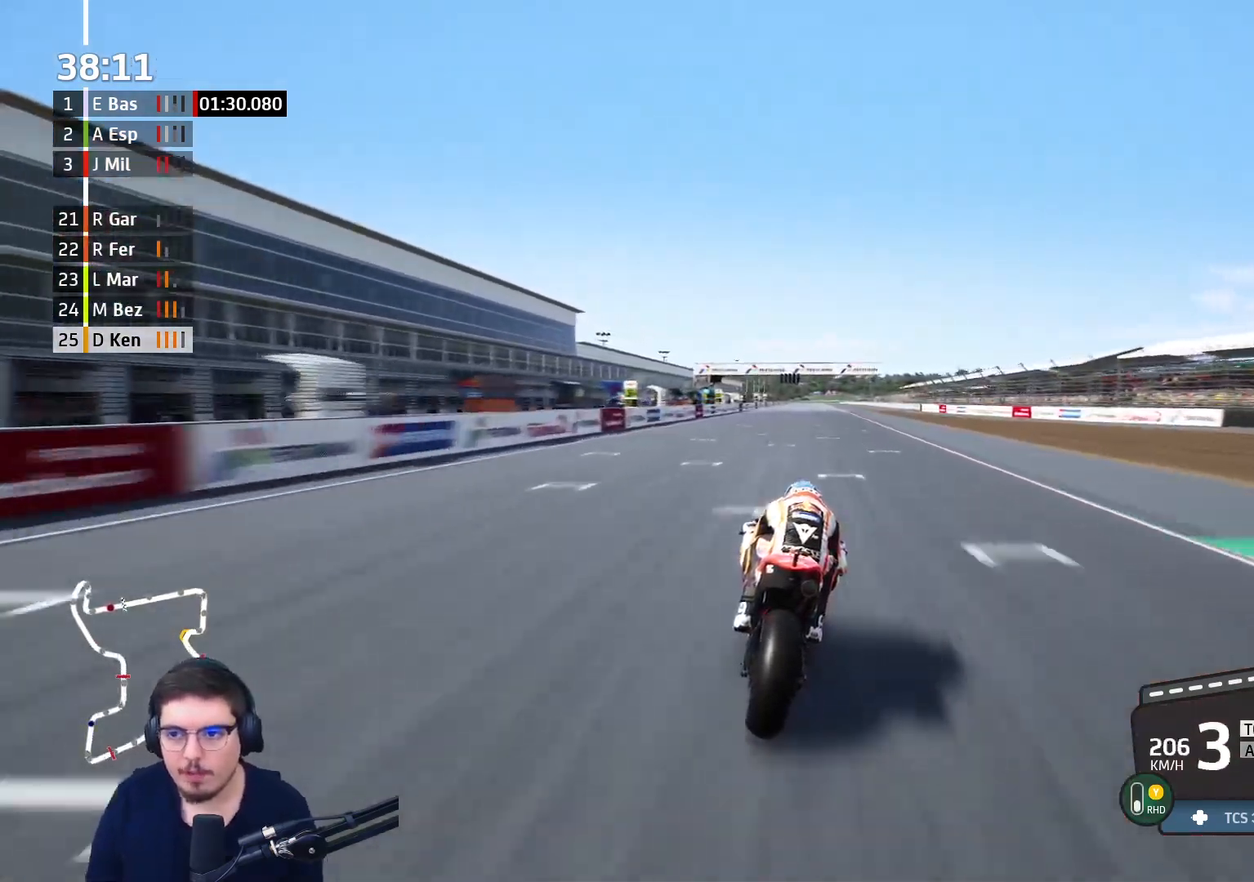
{"buttons": ["R2"], "left_stick": "up", "right_stick": "center", "events": []}
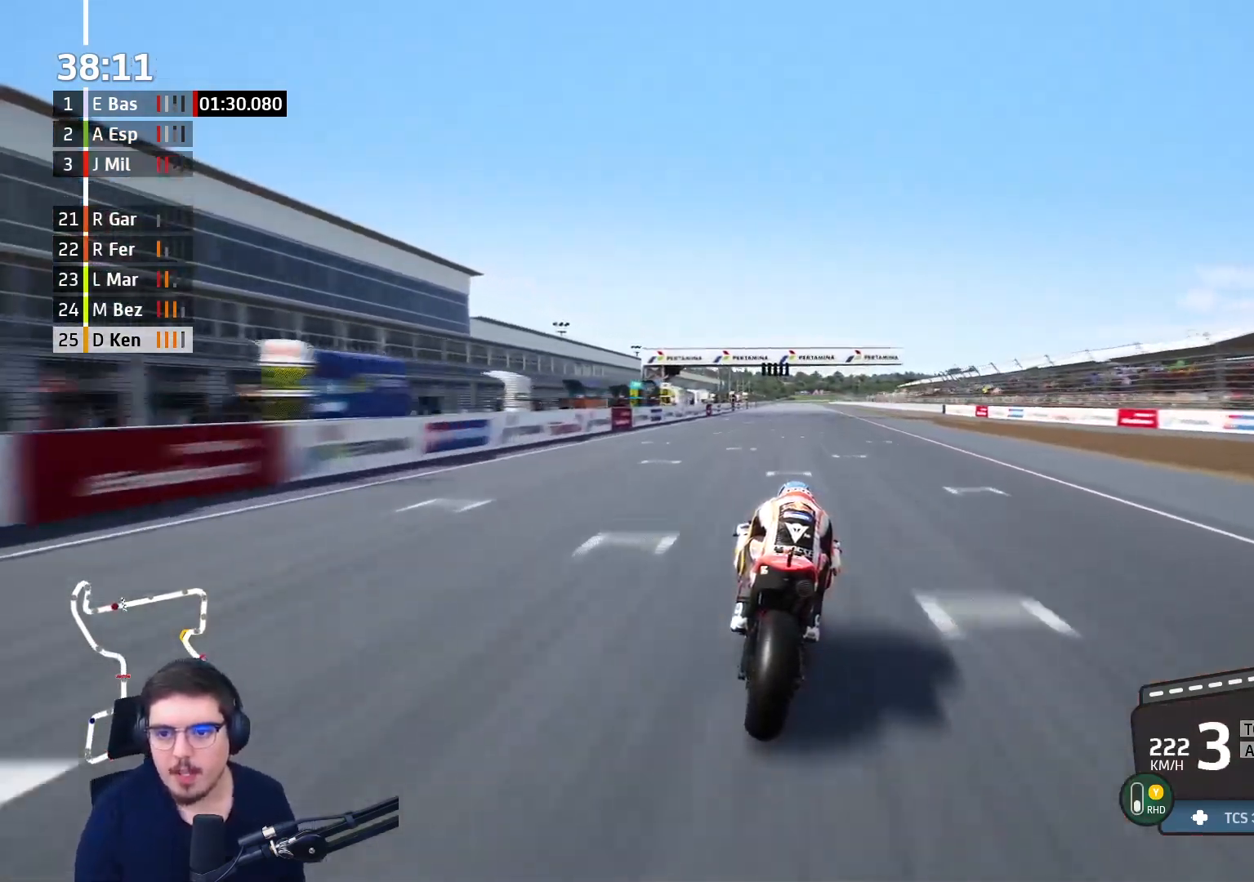
{"buttons": ["R2"], "left_stick": "up", "right_stick": "center", "events": [[350, "B", "down"], [467, "B", "up"]]}
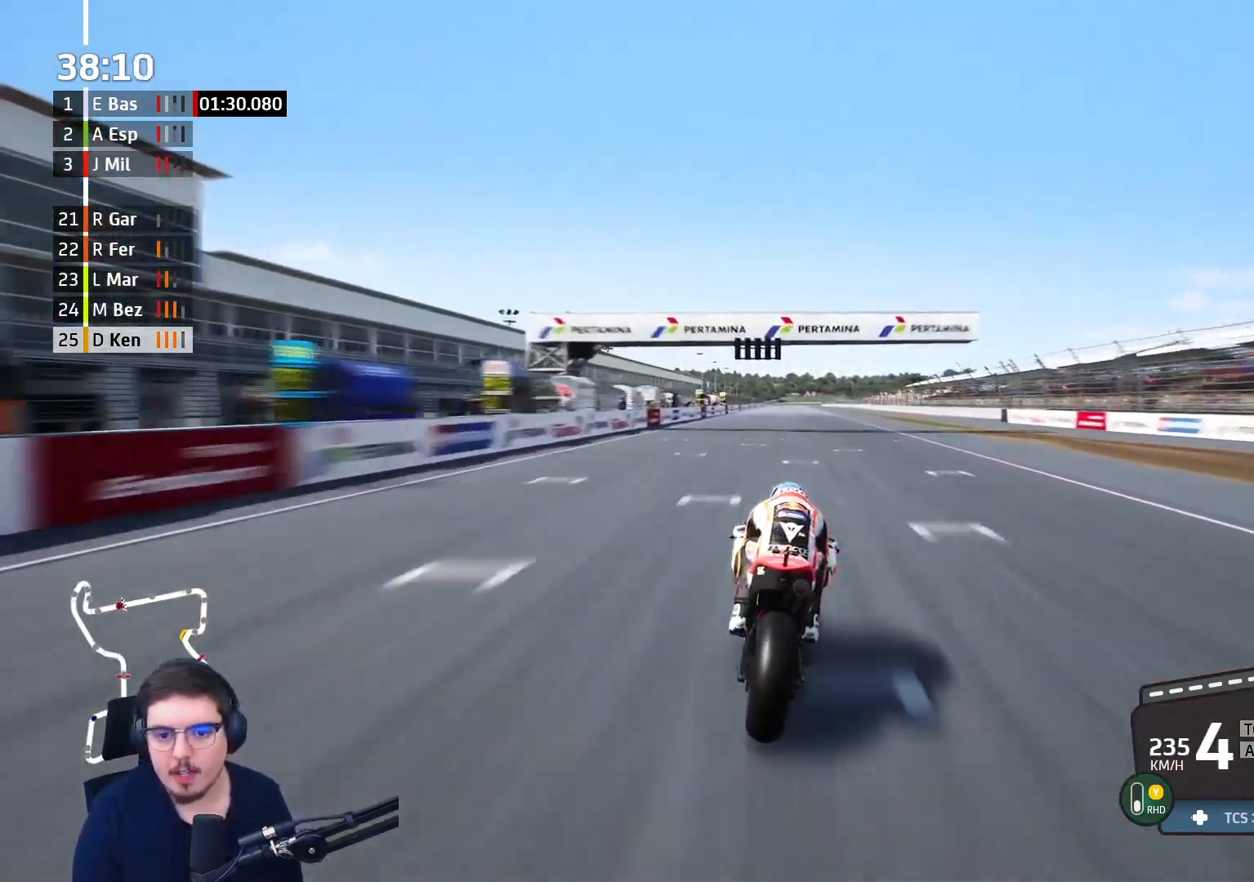
{"buttons": ["R2"], "left_stick": "up", "right_stick": "center", "events": []}
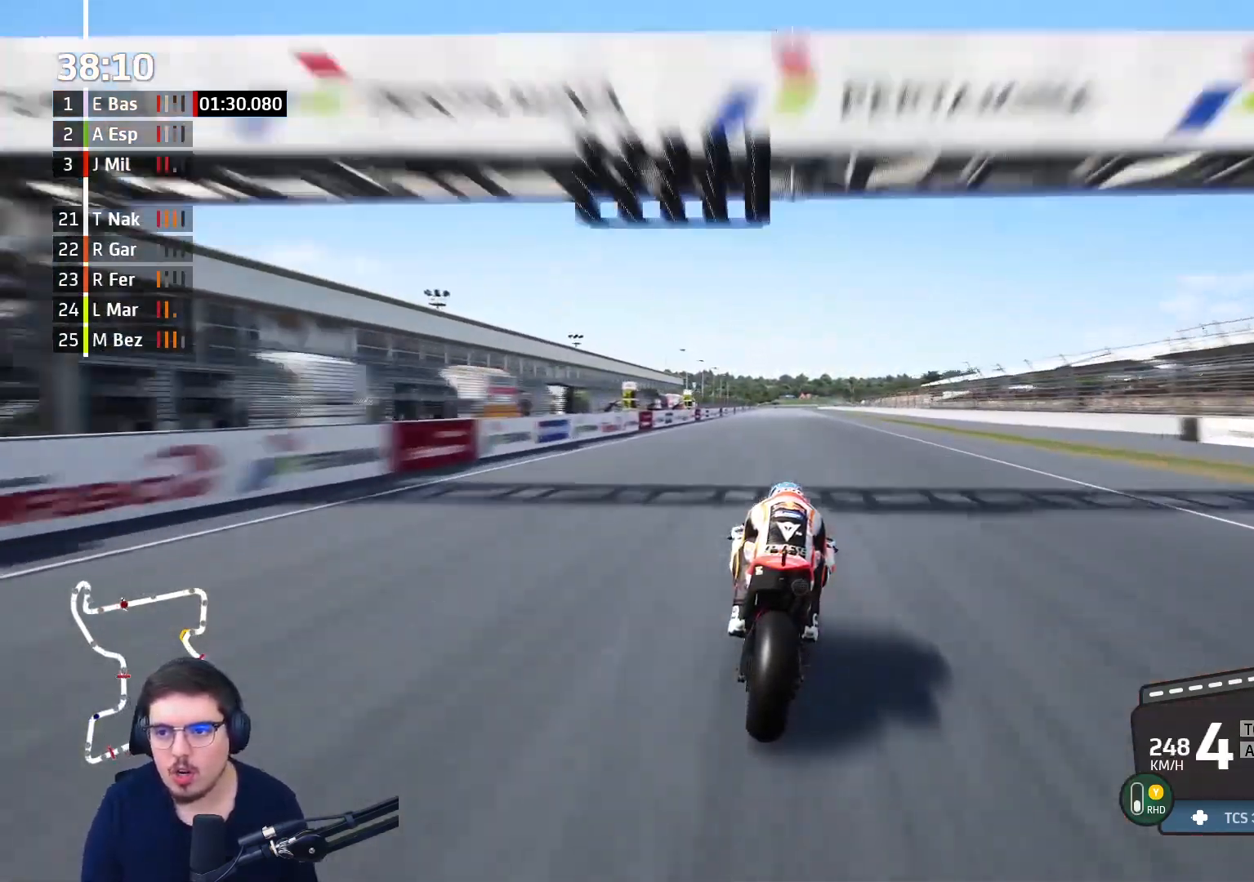
{"buttons": [], "left_stick": "up", "right_stick": "center", "events": [[367, "R2", "up"]]}
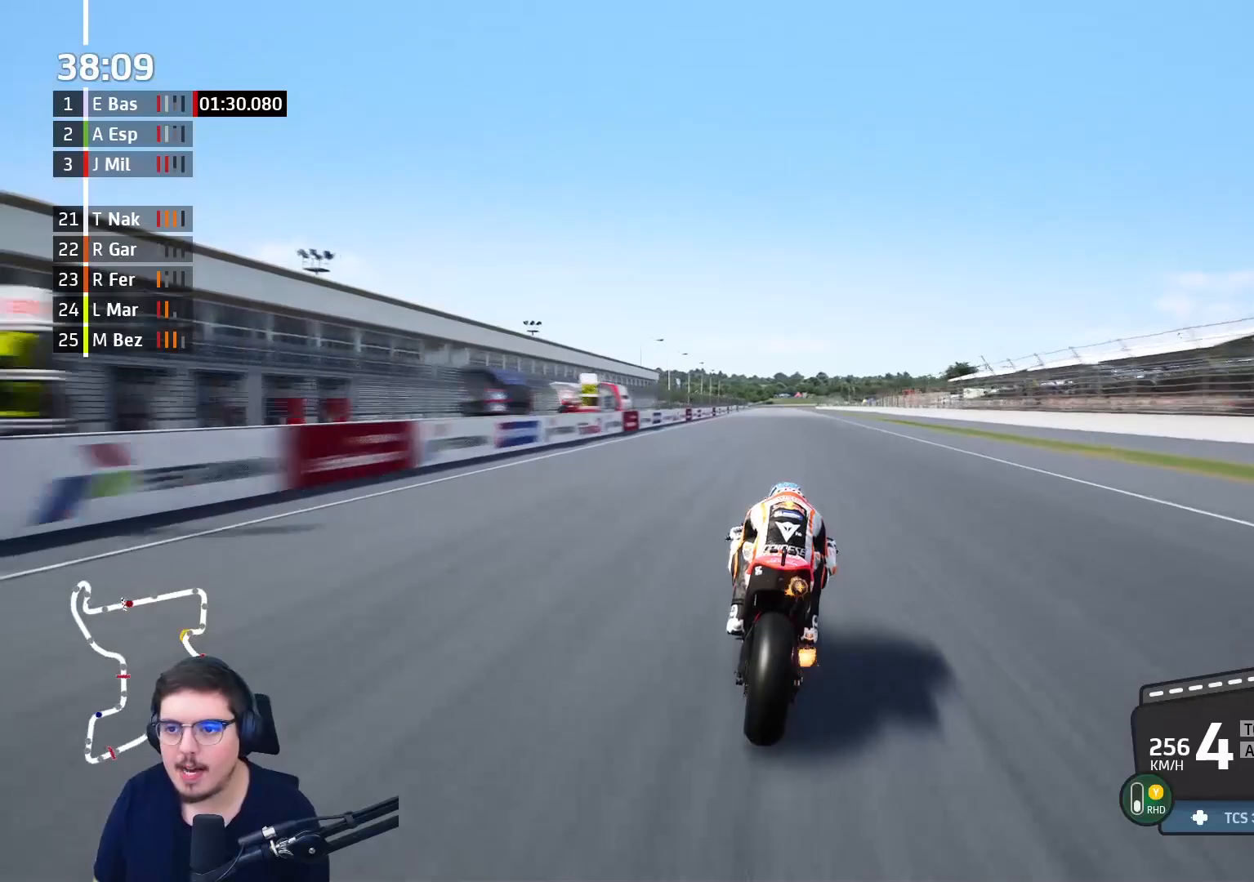
{"buttons": [], "left_stick": "up", "right_stick": "center", "events": []}
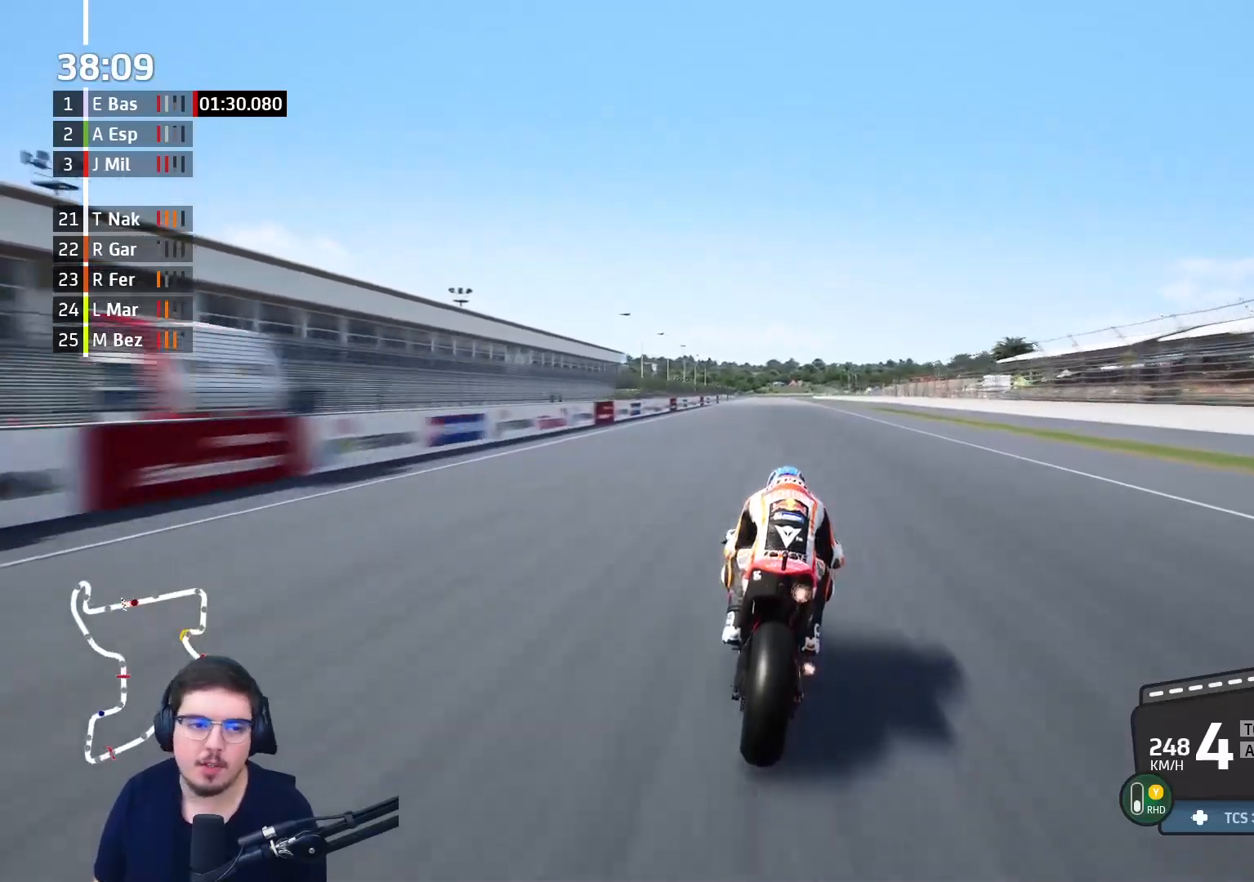
{"buttons": [], "left_stick": "center", "right_stick": "center", "events": [[267, "left_stick", "center"]]}
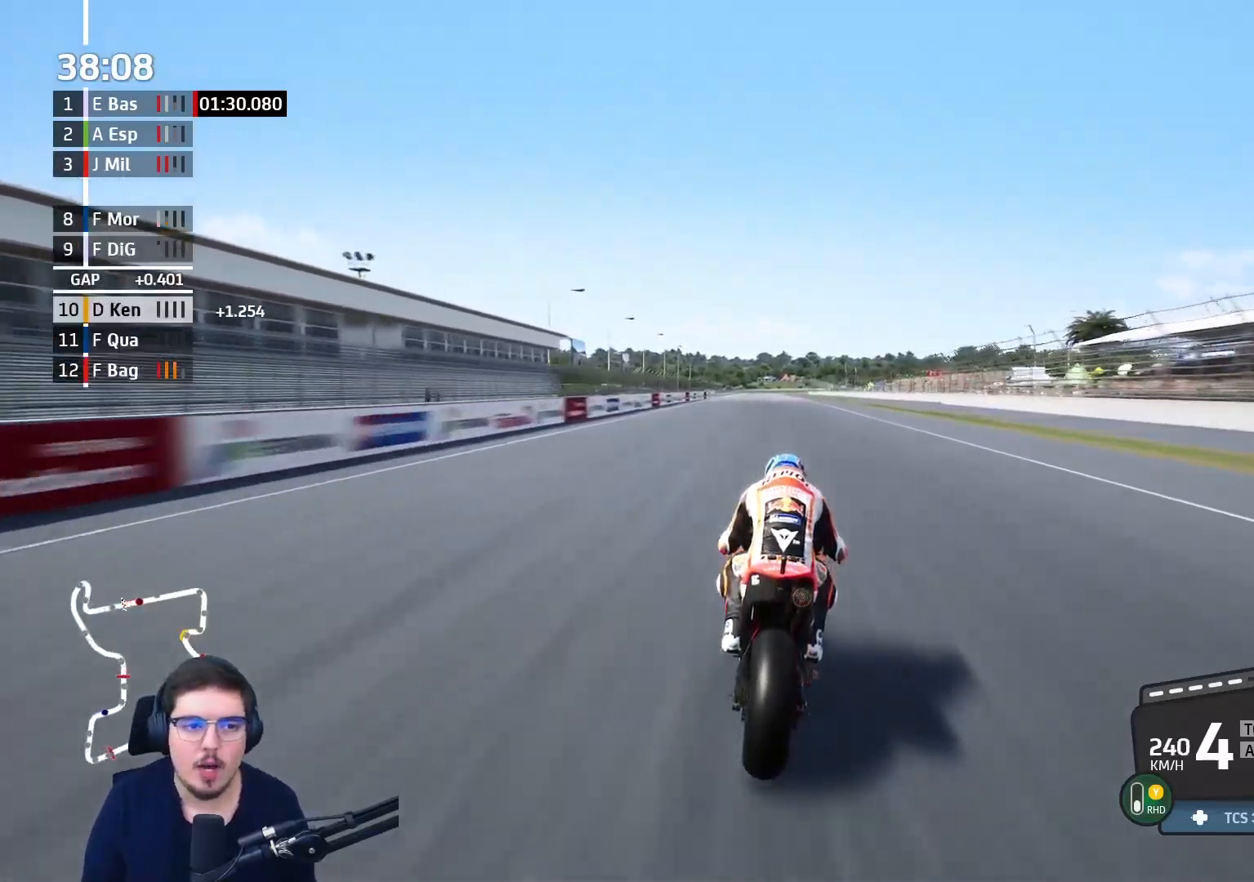
{"buttons": [], "left_stick": "center", "right_stick": "center", "events": []}
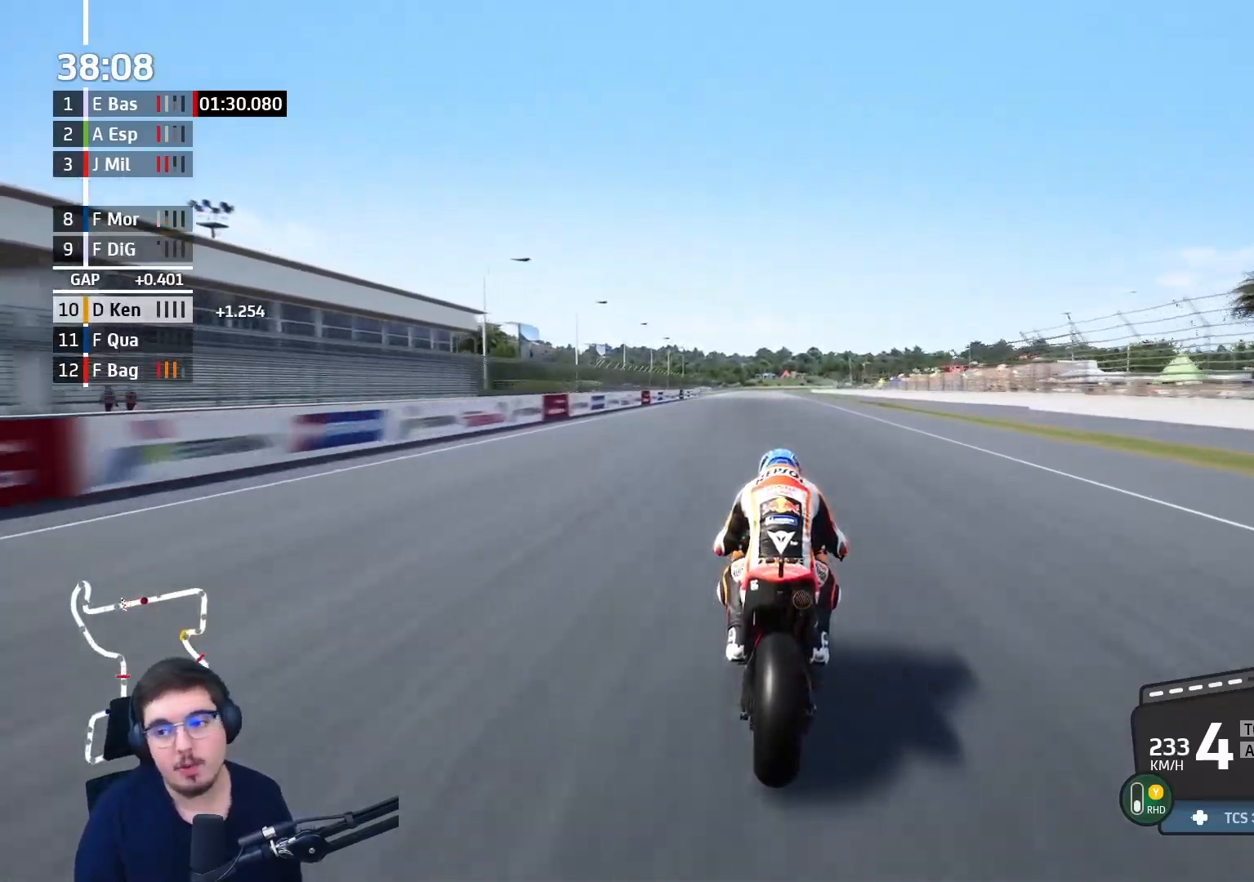
{"buttons": [], "left_stick": "center", "right_stick": "center", "events": []}
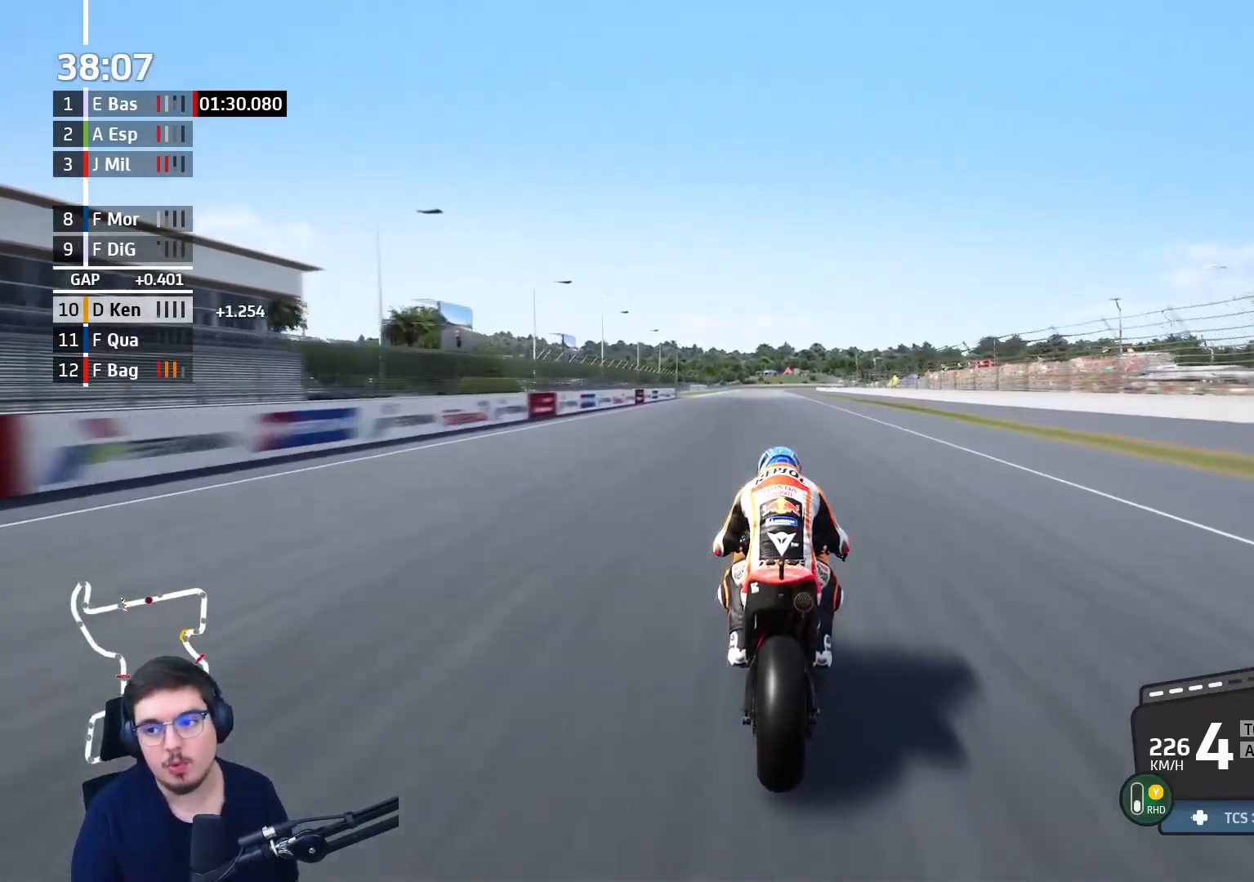
{"buttons": [], "left_stick": "up-left", "right_stick": "center", "events": [[67, "left_stick", "up-left"], [317, "left_stick", "center"], [500, "left_stick", "up-left"]]}
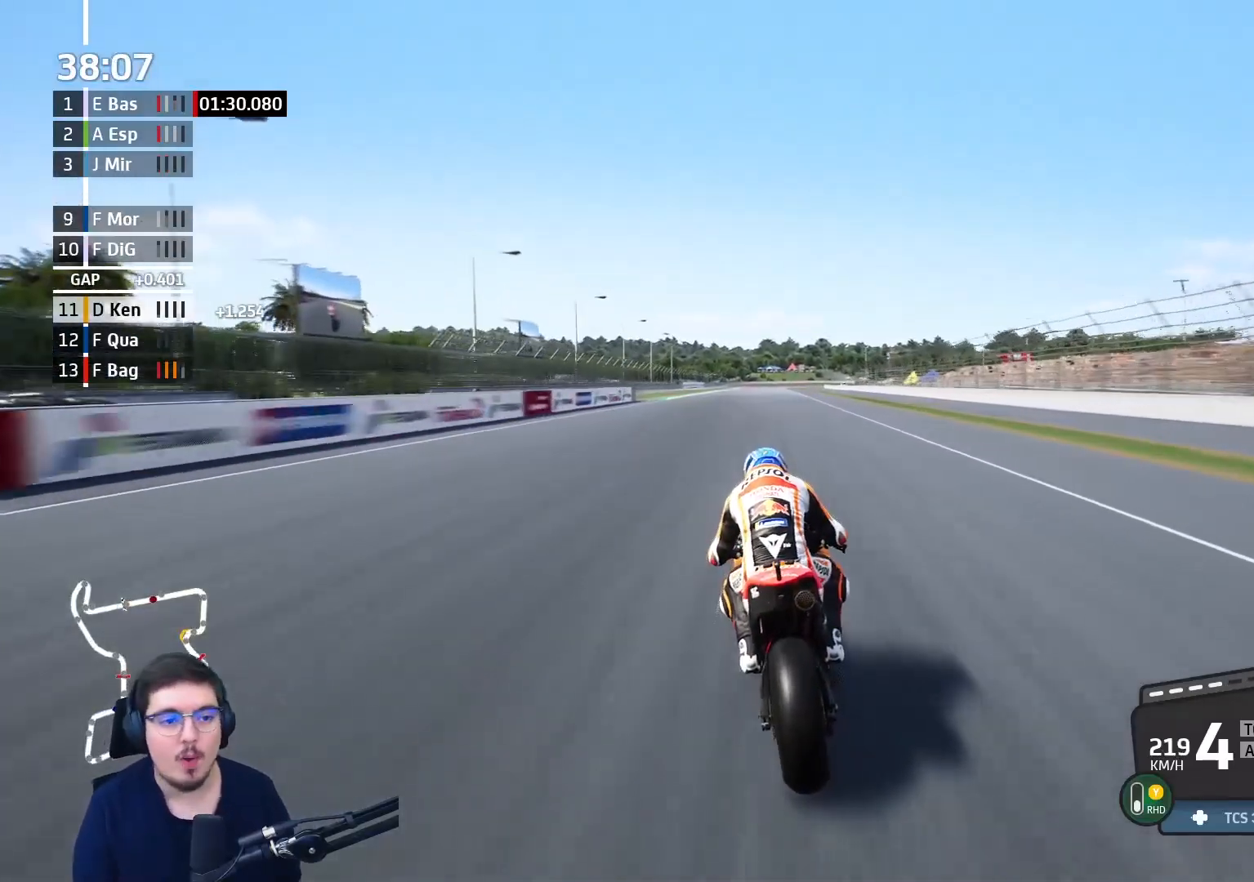
{"buttons": [], "left_stick": "center", "right_stick": "center", "events": [[100, "left_stick", "center"], [417, "right_stick", "down-left"], [467, "right_stick", "center"]]}
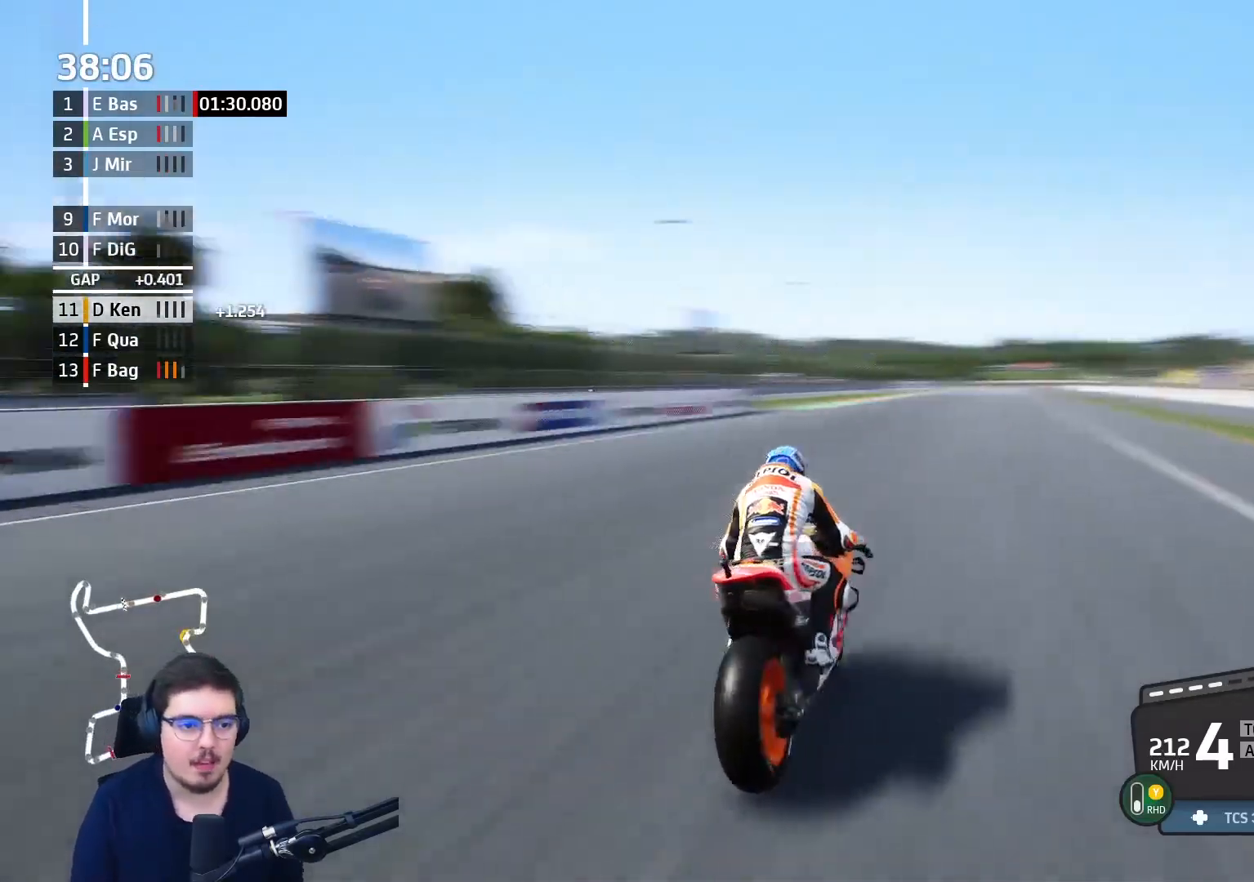
{"buttons": ["DPAD_DOWN"], "left_stick": "center", "right_stick": "center", "events": [[183, "START", "down"], [267, "START", "up"], [383, "DPAD_DOWN", "down"]]}
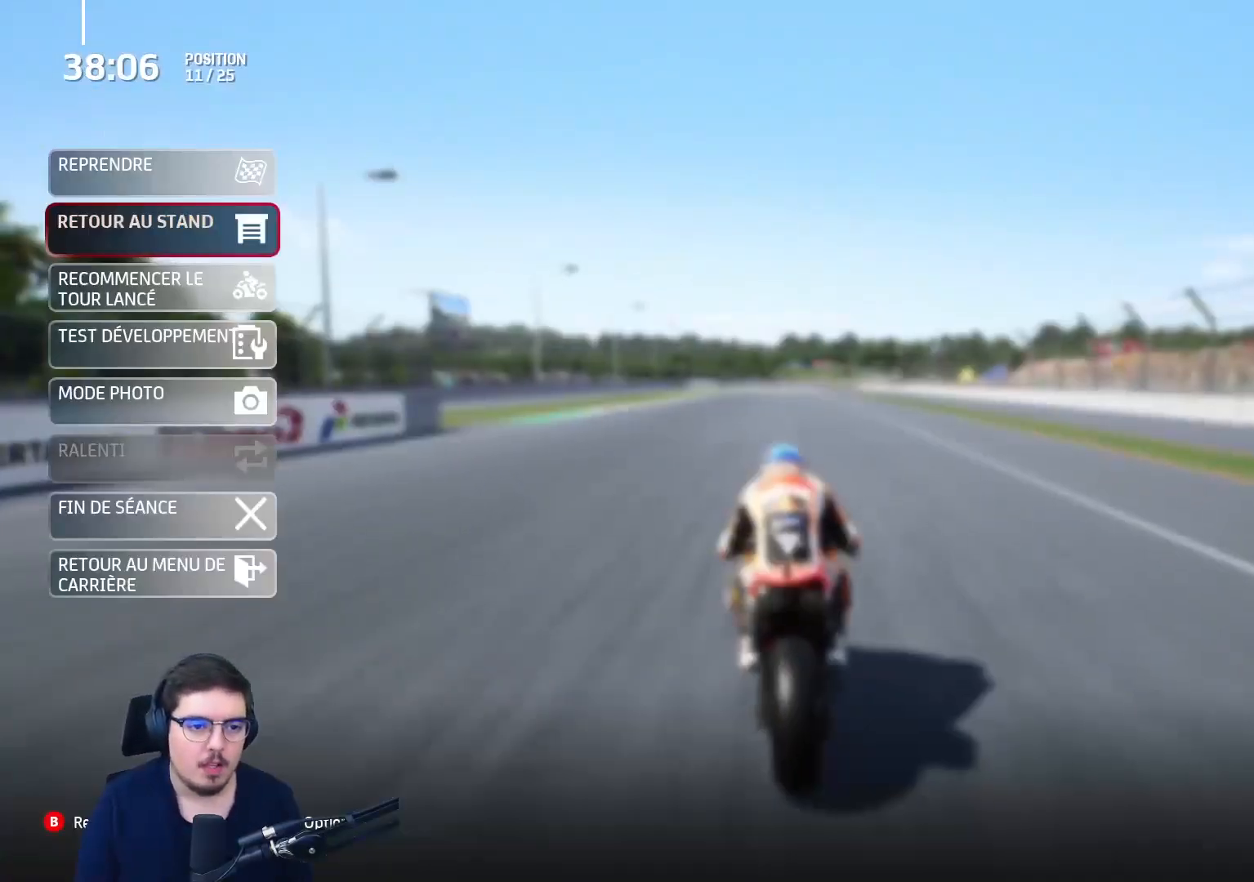
{"buttons": [], "left_stick": "center", "right_stick": "center", "events": [[417, "DPAD_DOWN", "up"]]}
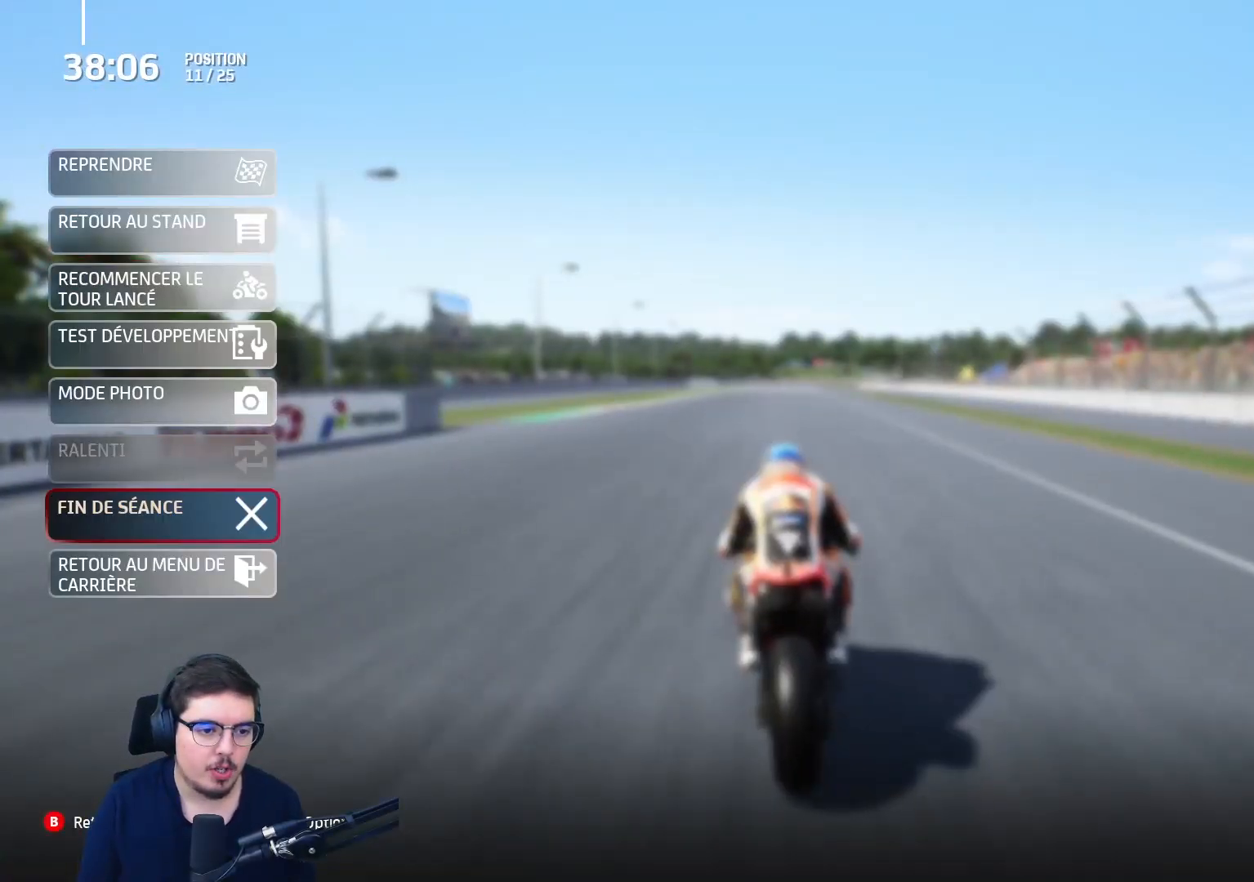
{"buttons": ["DPAD_DOWN"], "left_stick": "center", "right_stick": "center", "events": [[183, "A", "down"], [283, "A", "up"], [467, "DPAD_DOWN", "down"]]}
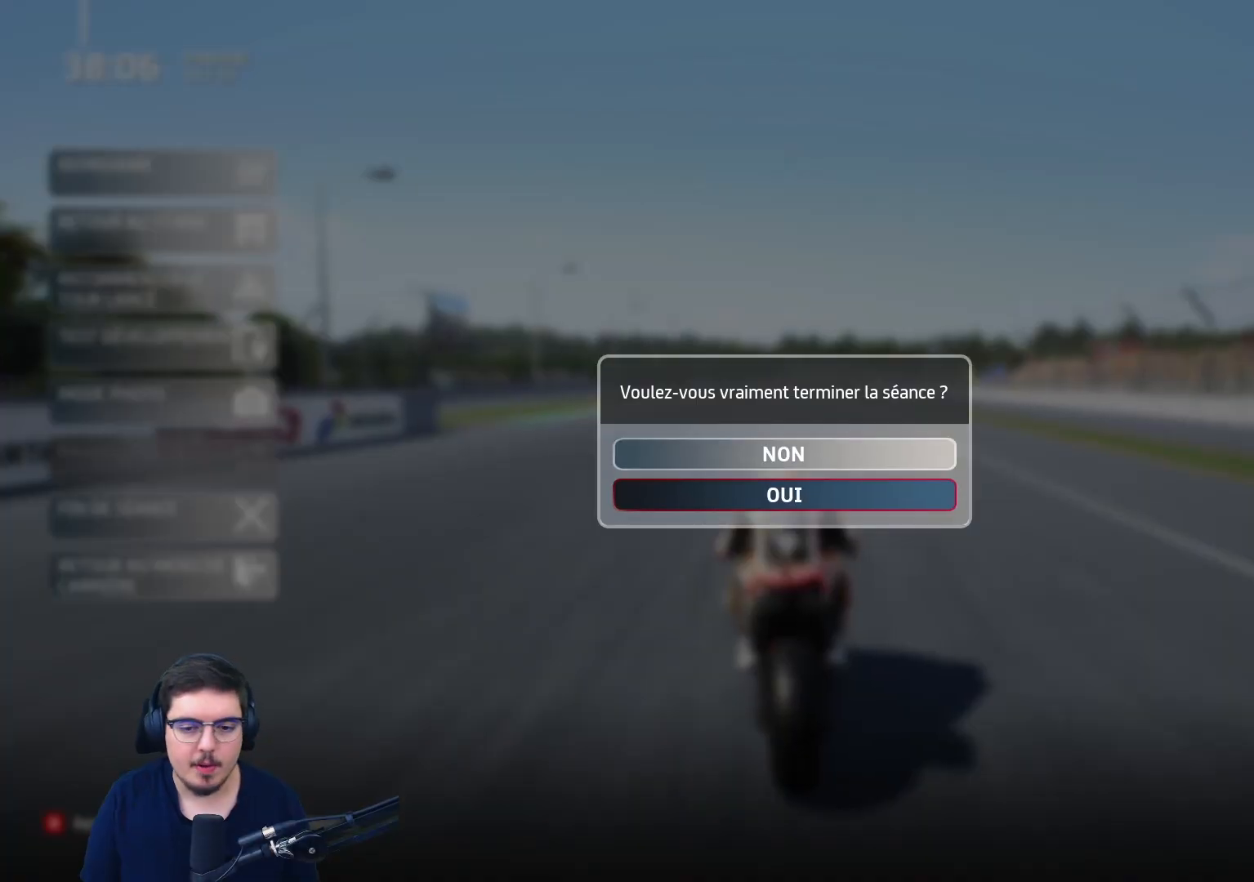
{"buttons": [], "left_stick": "center", "right_stick": "center", "events": [[83, "DPAD_DOWN", "up"], [100, "A", "down"], [200, "A", "up"]]}
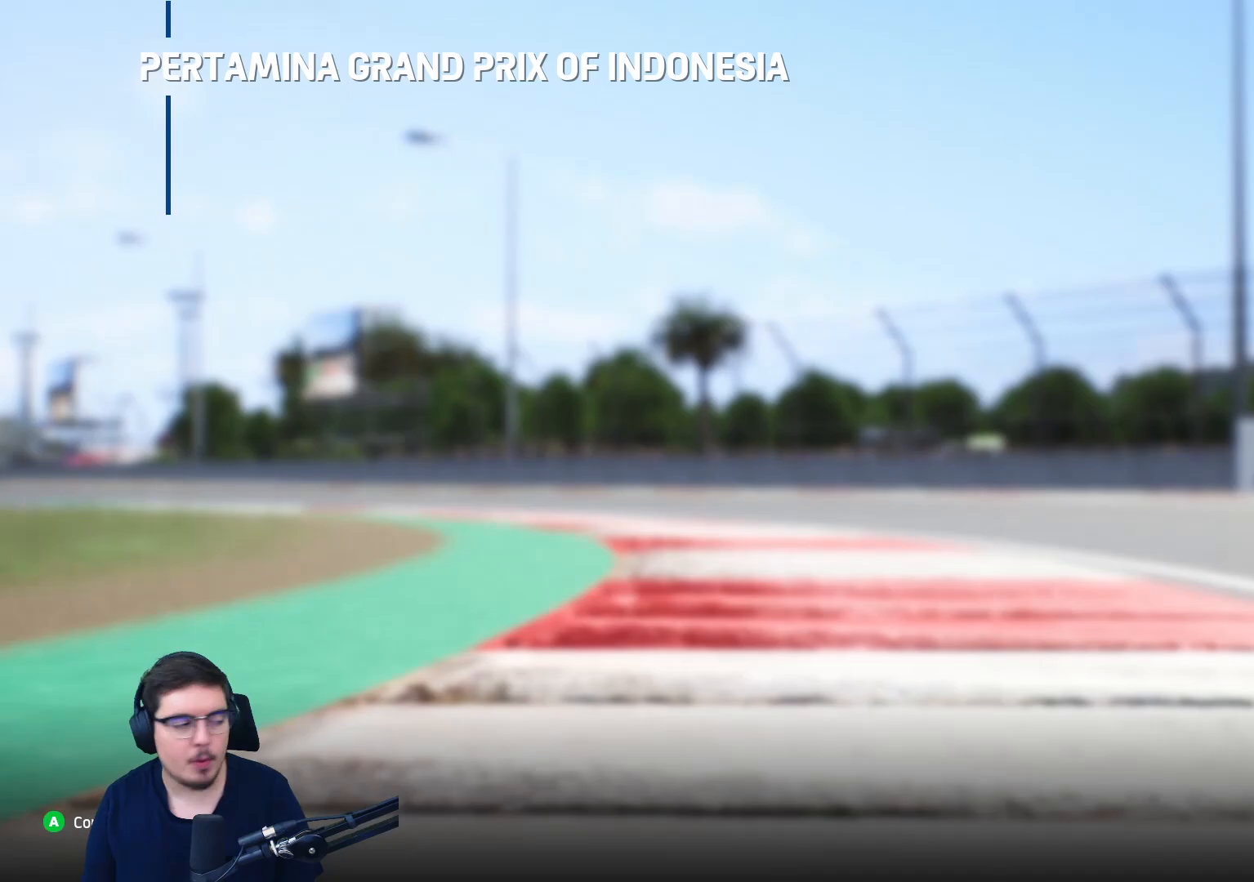
{"buttons": [], "left_stick": "center", "right_stick": "center", "events": []}
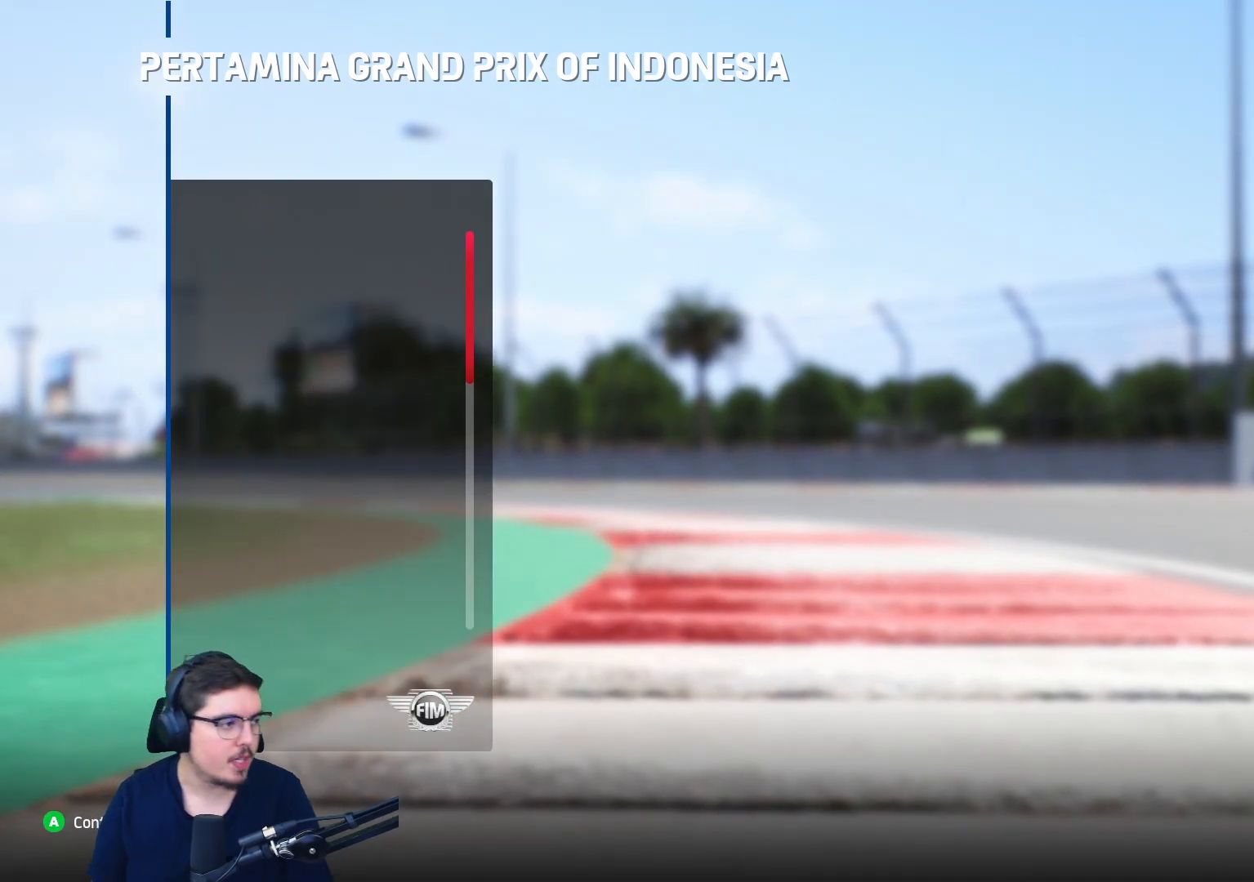
{"buttons": [], "left_stick": "center", "right_stick": "center", "events": []}
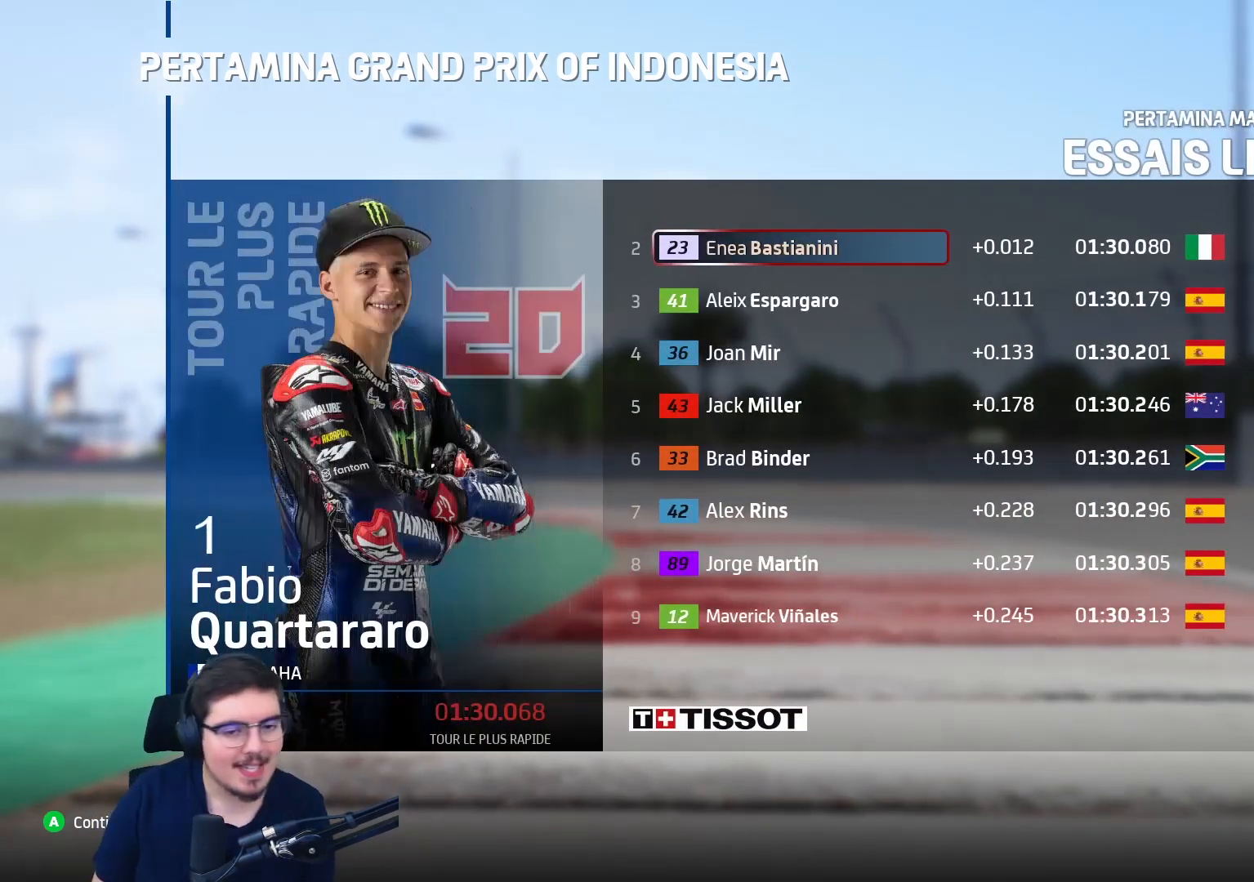
{"buttons": [], "left_stick": "center", "right_stick": "center", "events": []}
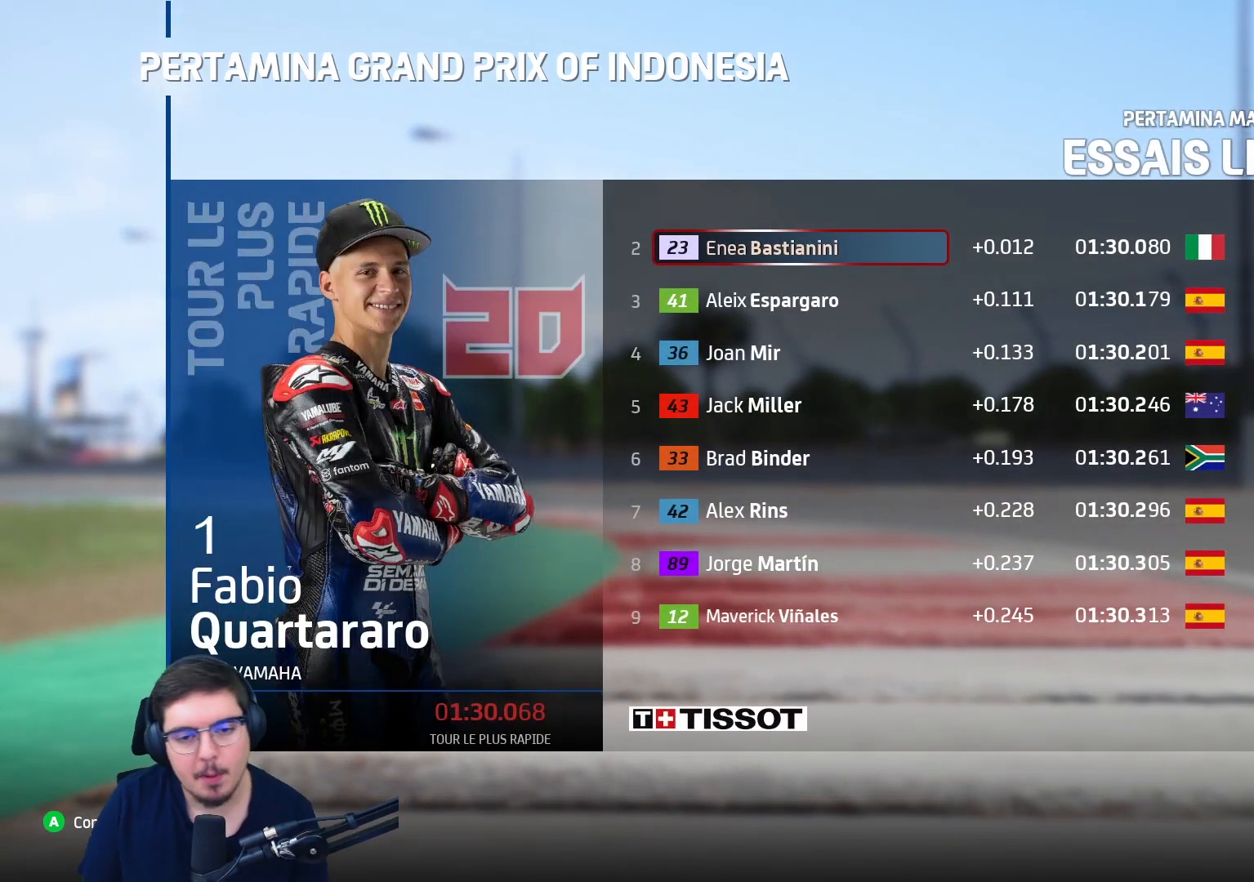
{"buttons": [], "left_stick": "center", "right_stick": "center", "events": []}
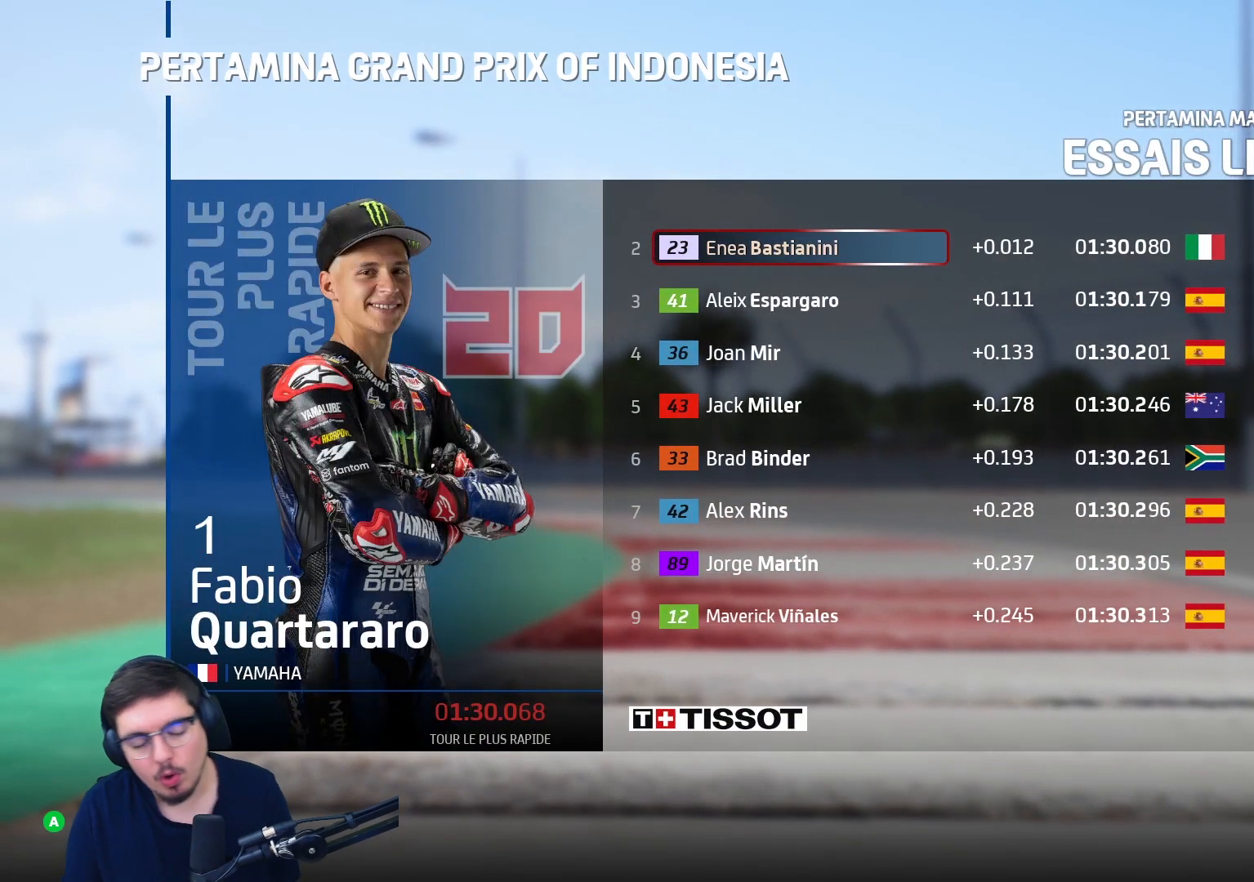
{"buttons": [], "left_stick": "center", "right_stick": "center", "events": []}
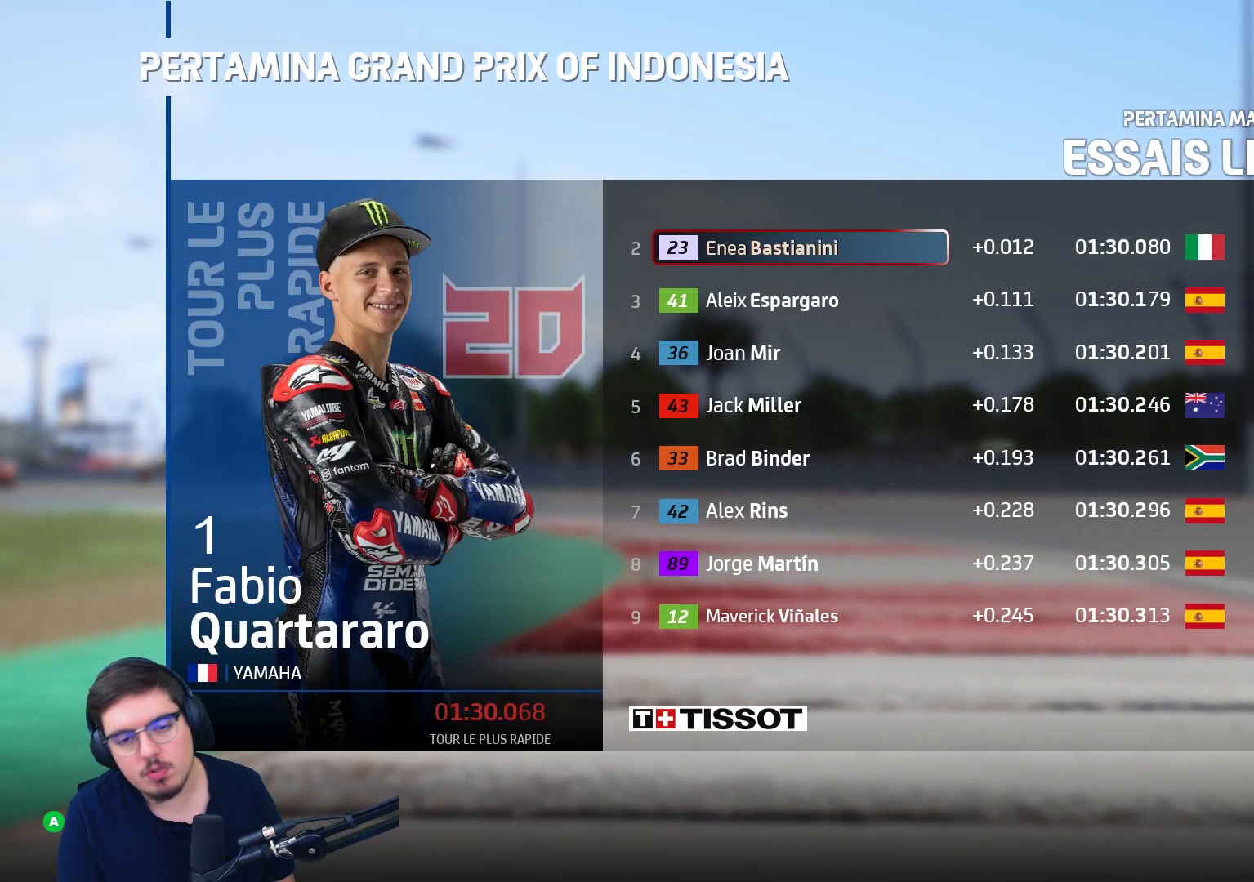
{"buttons": [], "left_stick": "center", "right_stick": "center", "events": []}
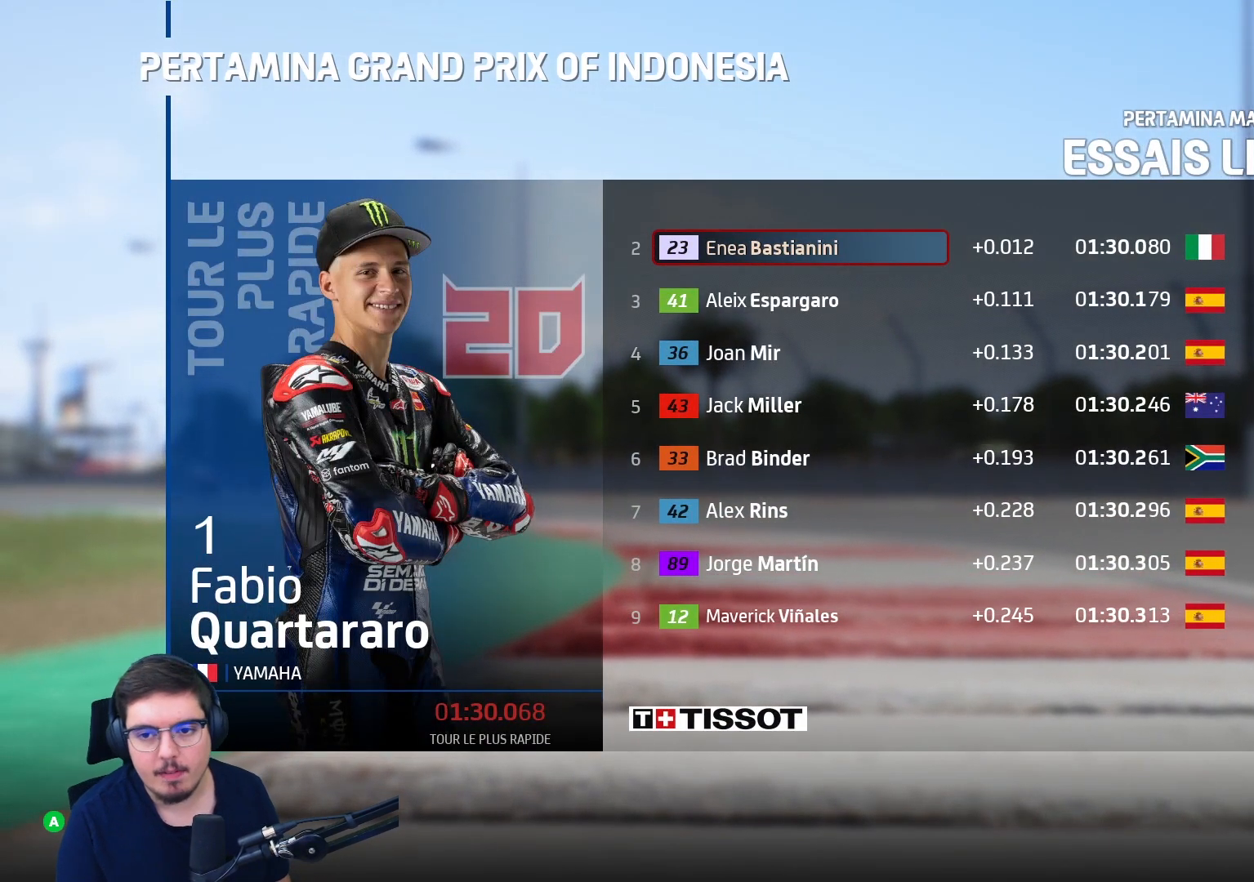
{"buttons": ["DPAD_DOWN"], "left_stick": "center", "right_stick": "center", "events": [[217, "DPAD_DOWN", "down"]]}
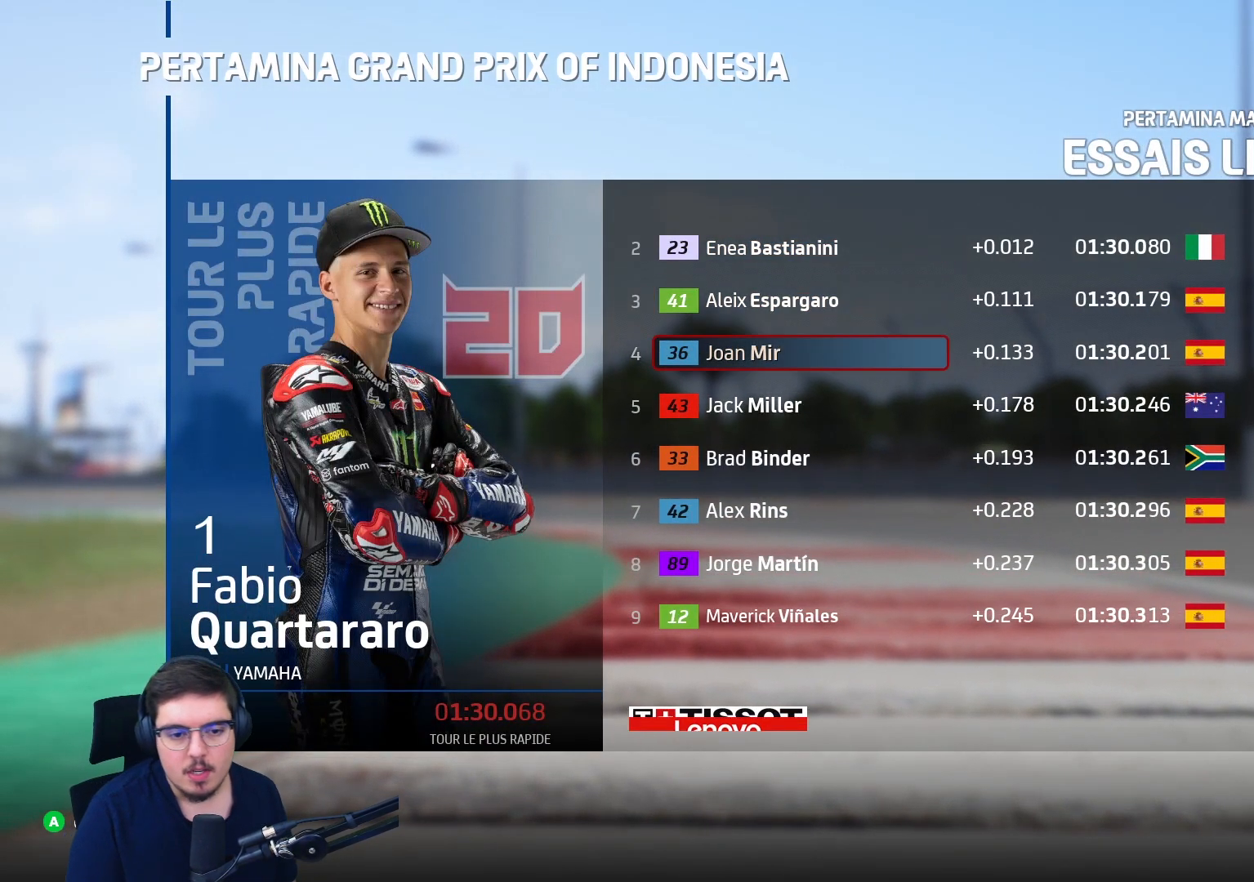
{"buttons": ["DPAD_DOWN"], "left_stick": "center", "right_stick": "center", "events": []}
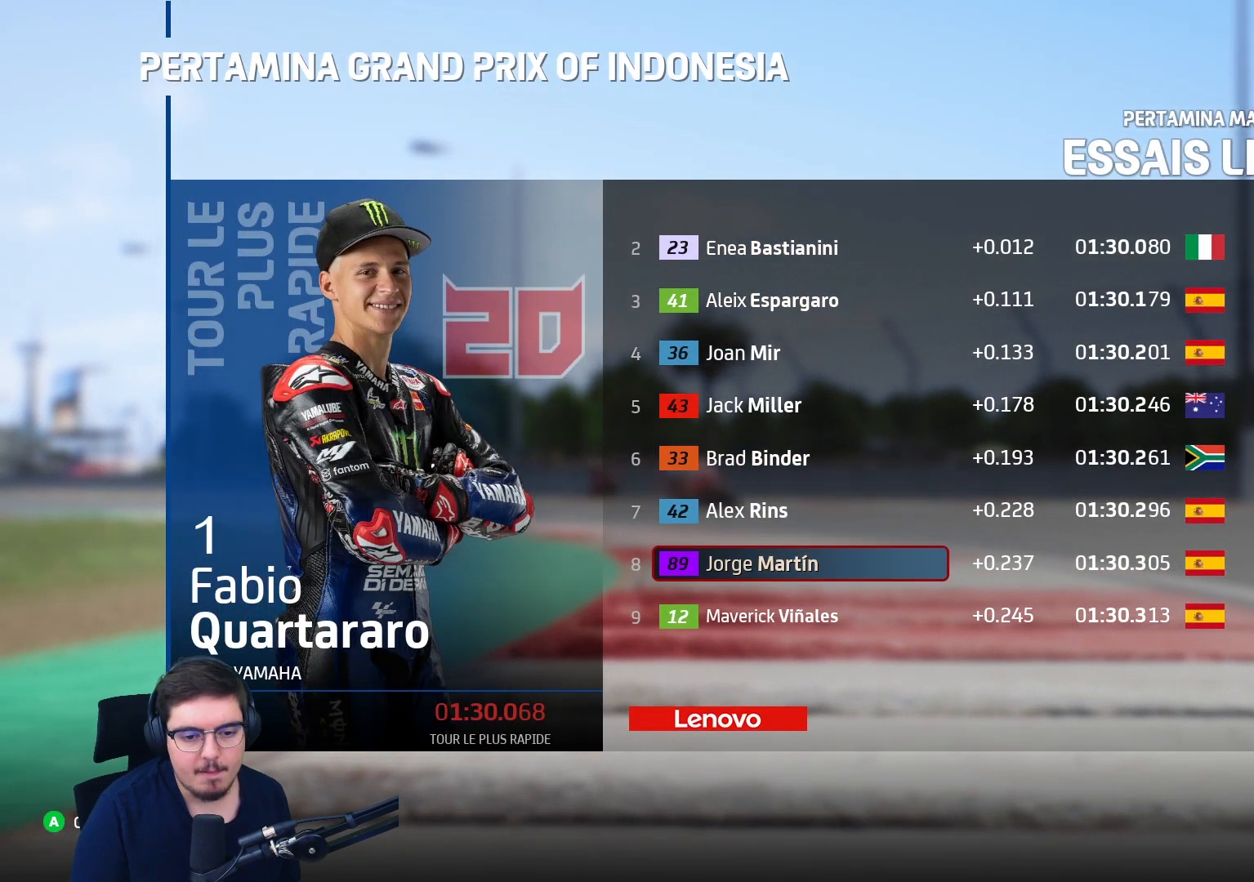
{"buttons": ["DPAD_DOWN"], "left_stick": "center", "right_stick": "center", "events": []}
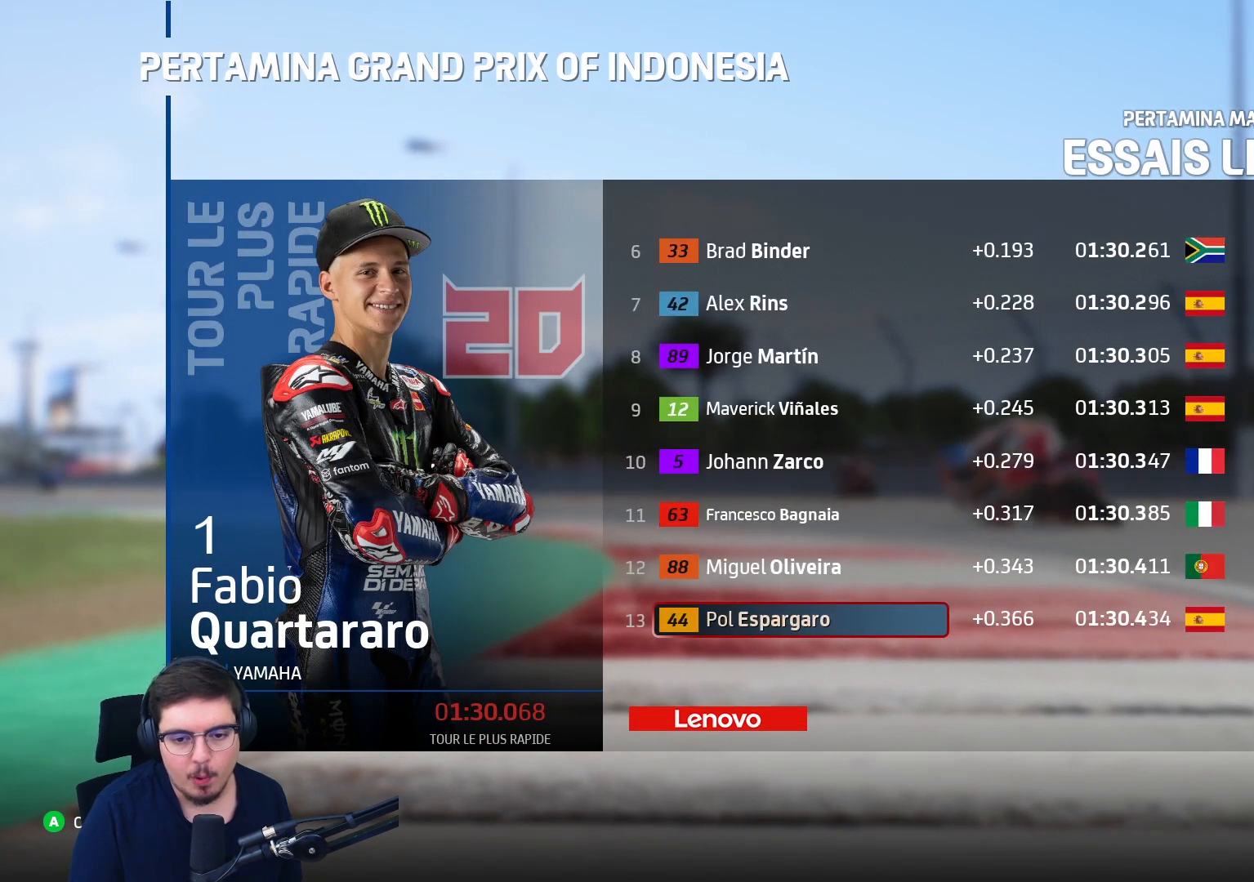
{"buttons": ["DPAD_DOWN"], "left_stick": "center", "right_stick": "center", "events": []}